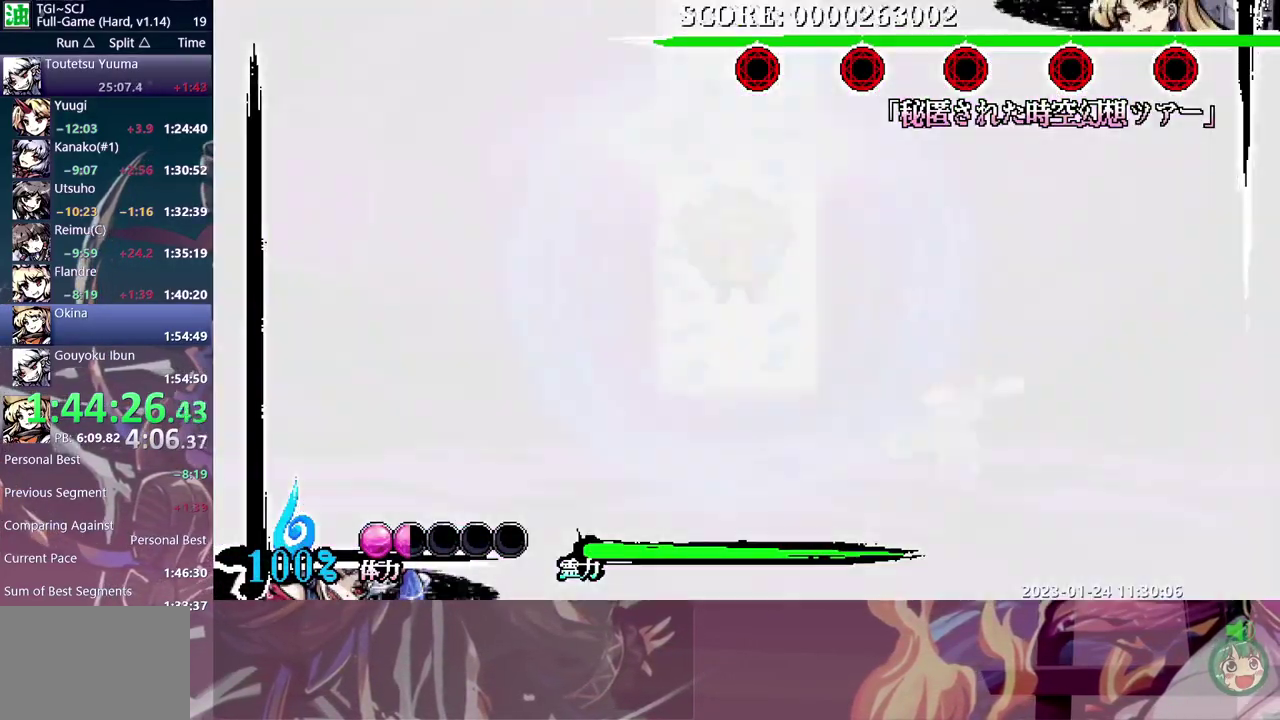
Gameplay with a controller (Nintendo layout); each line is a JSON object with the inputs held at the frame after it. "events" lists button and stick changes between this image and that frame as [ms after this image, input, new state], when the widget could be followed in between. Not read: A DPAD_DOWN DPAD_RIGHT L3 R3.
{"buttons": ["B"], "events": [[83, "B", "down"], [200, "B", "up"], [467, "B", "down"]]}
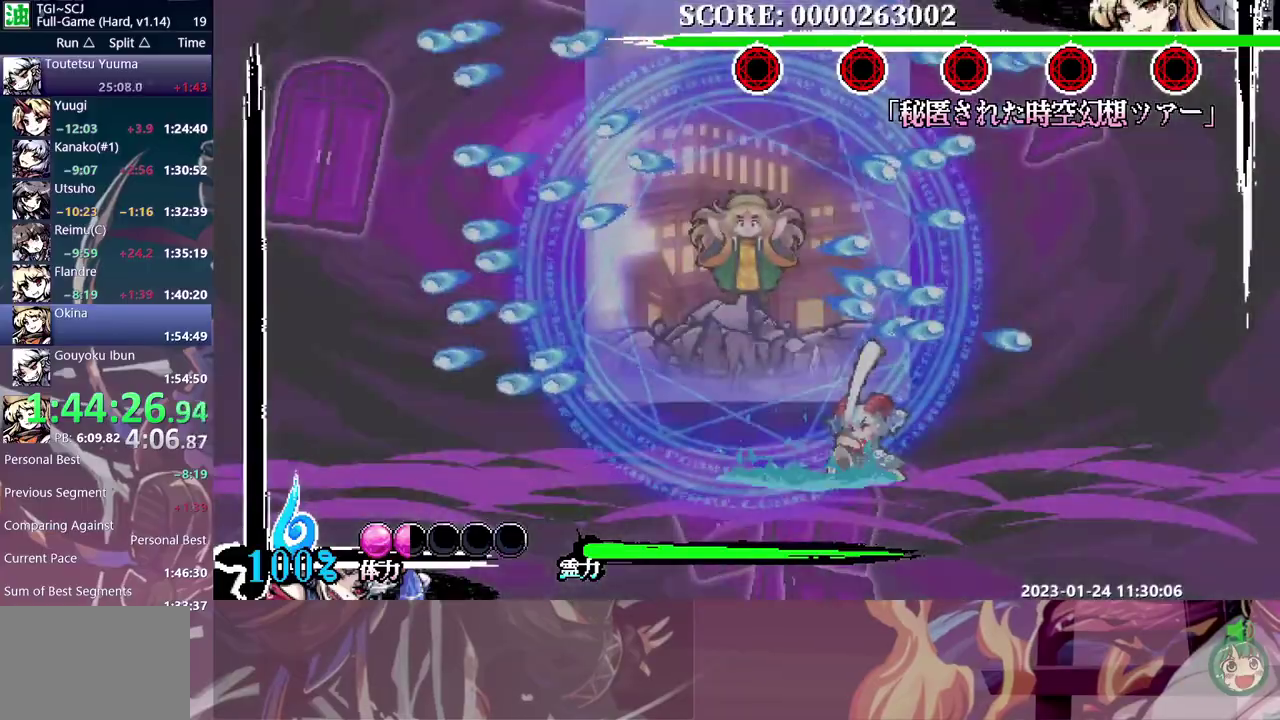
{"buttons": [], "events": [[33, "B", "up"], [100, "B", "down"], [183, "B", "up"]]}
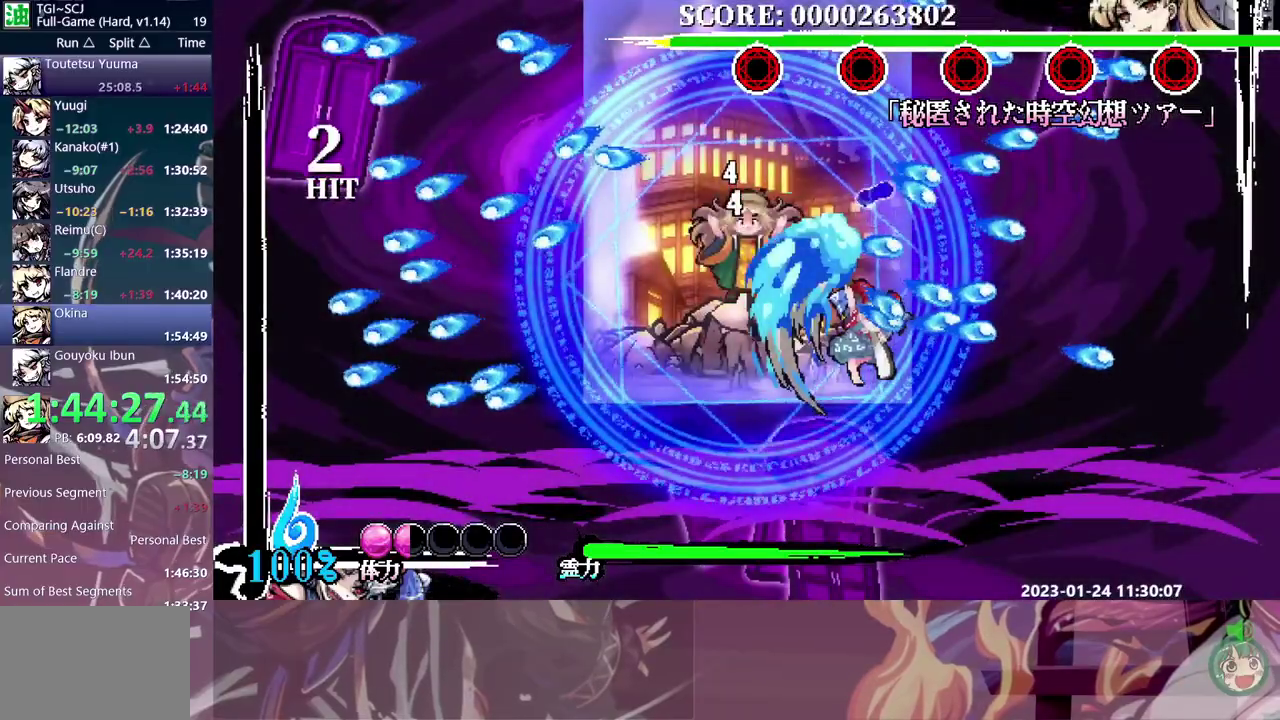
{"buttons": [], "events": []}
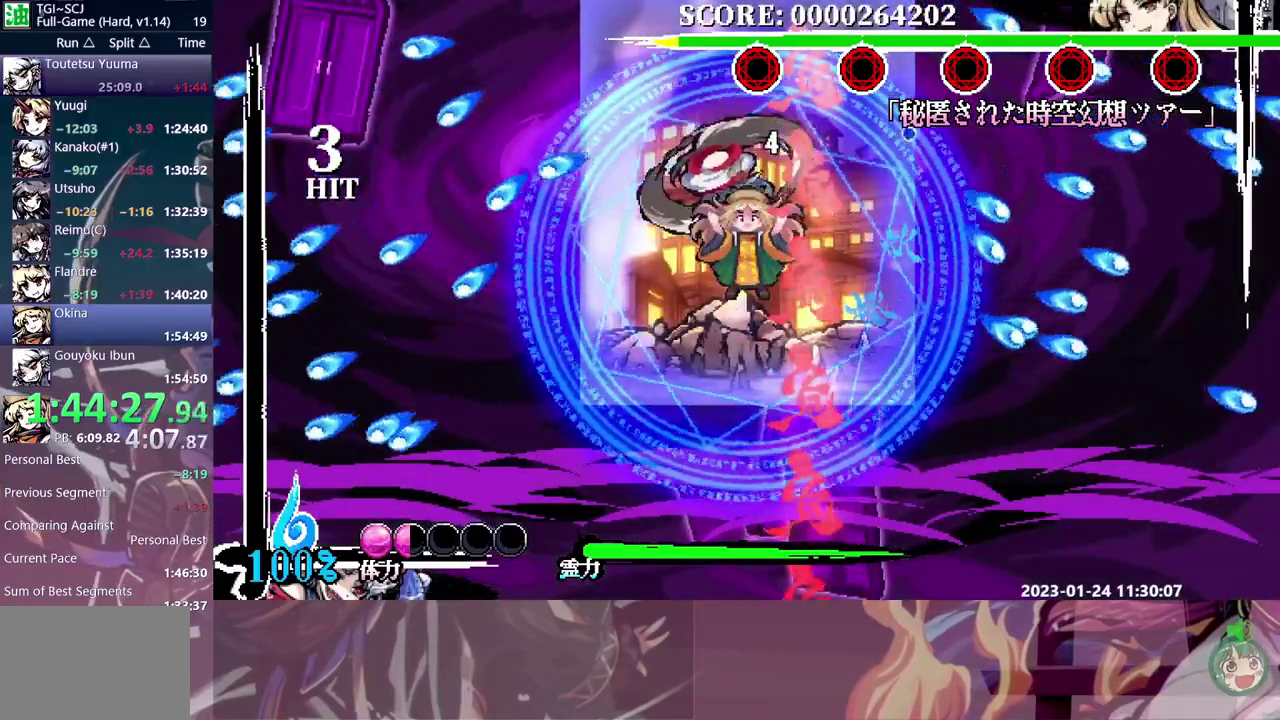
{"buttons": [], "events": [[133, "B", "down"], [267, "DPAD_UP", "down"], [333, "B", "up"], [350, "DPAD_UP", "up"]]}
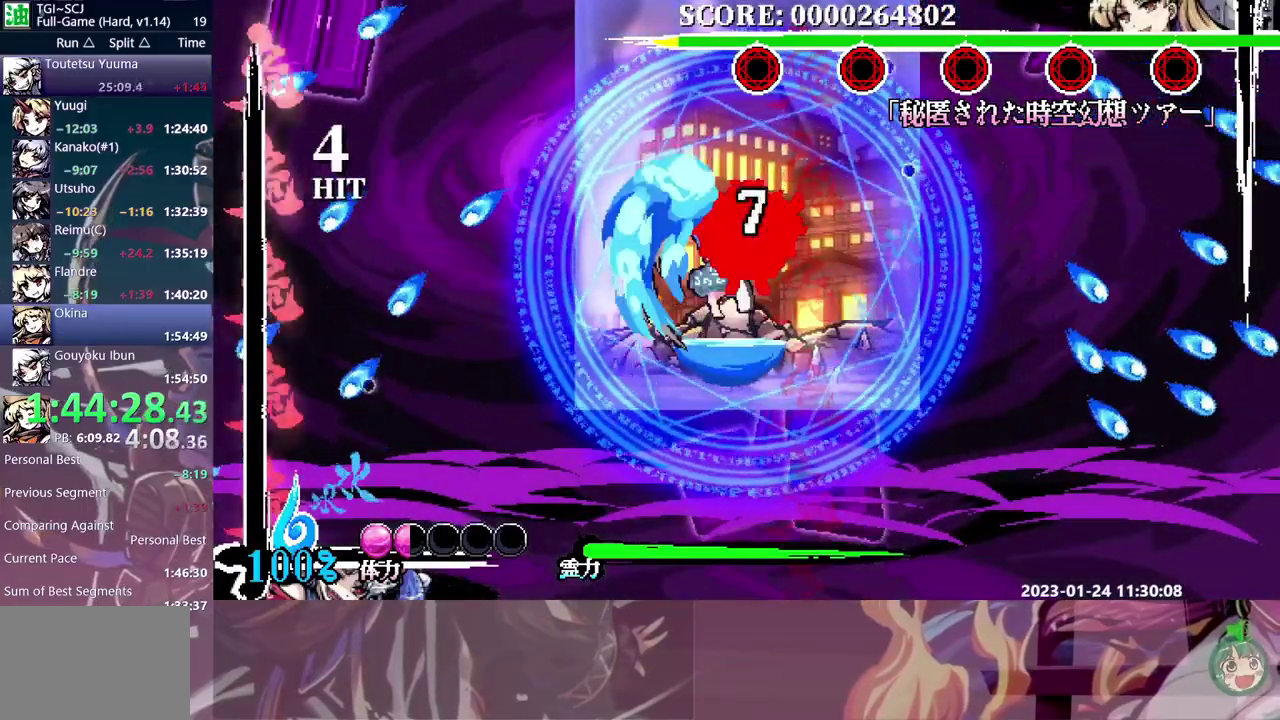
{"buttons": [], "events": []}
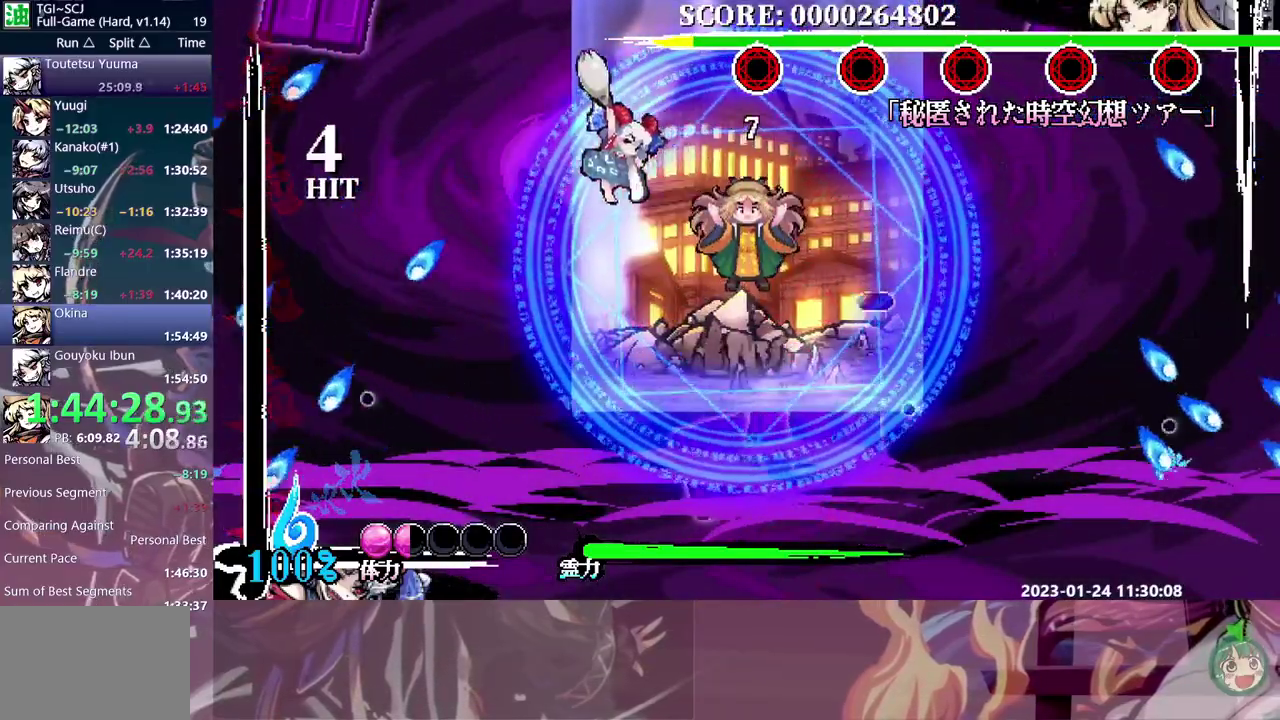
{"buttons": [], "events": []}
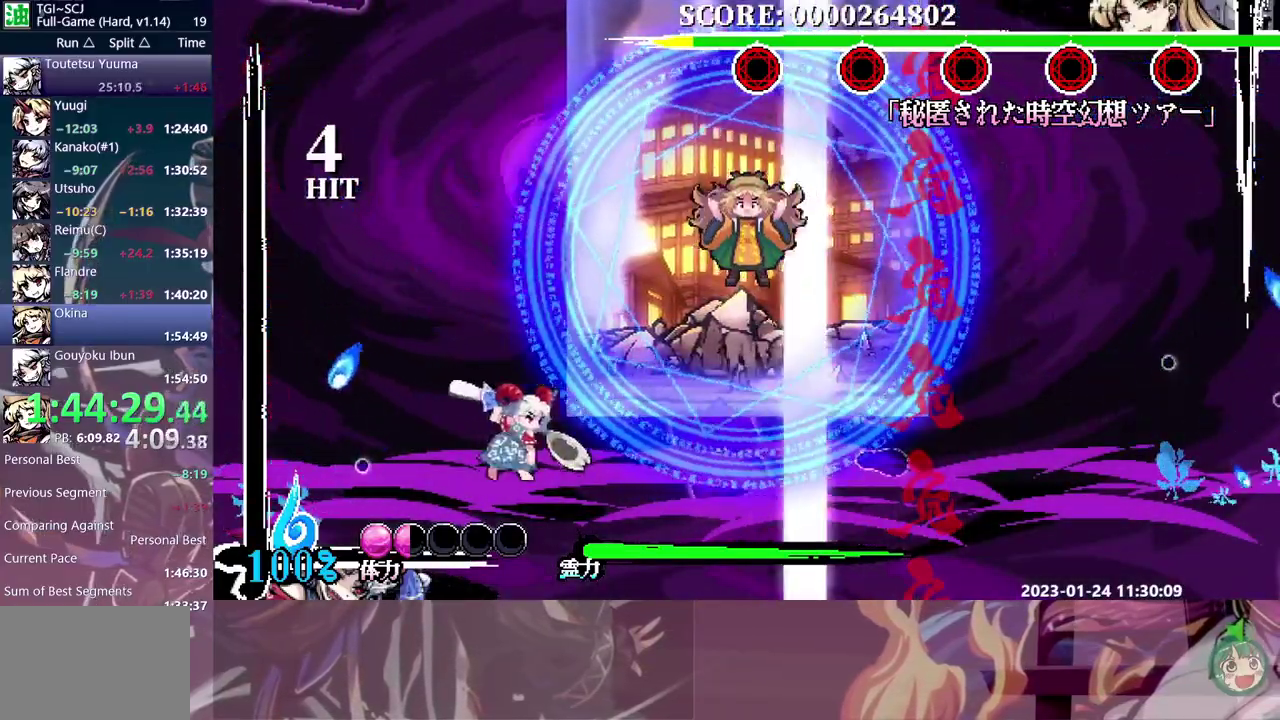
{"buttons": [], "events": [[183, "B", "down"], [267, "B", "up"]]}
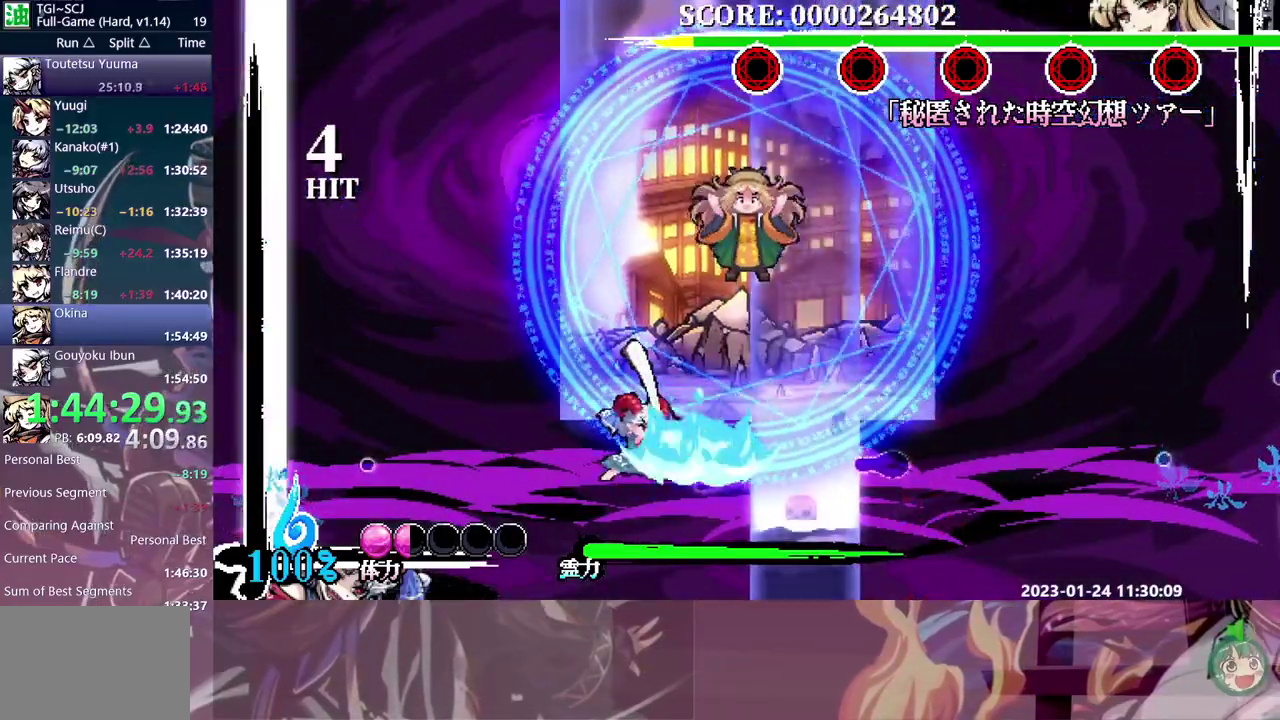
{"buttons": [], "events": [[83, "B", "down"], [167, "B", "up"]]}
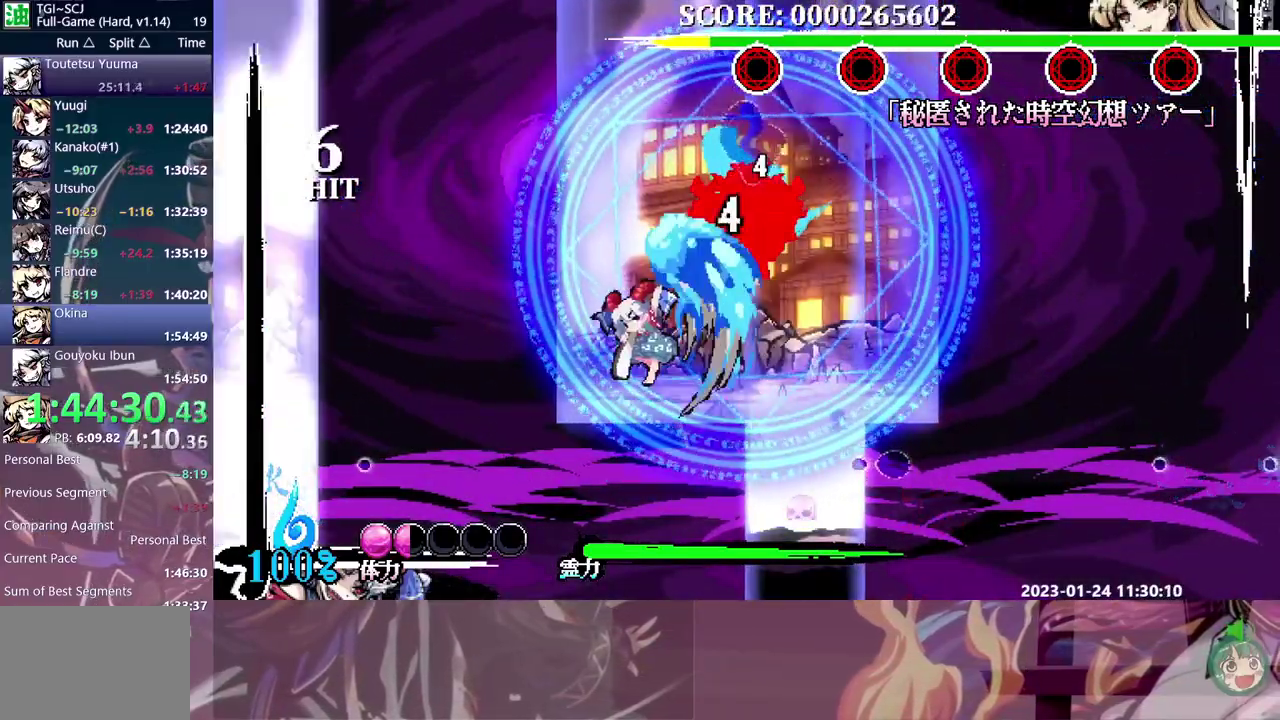
{"buttons": [], "events": []}
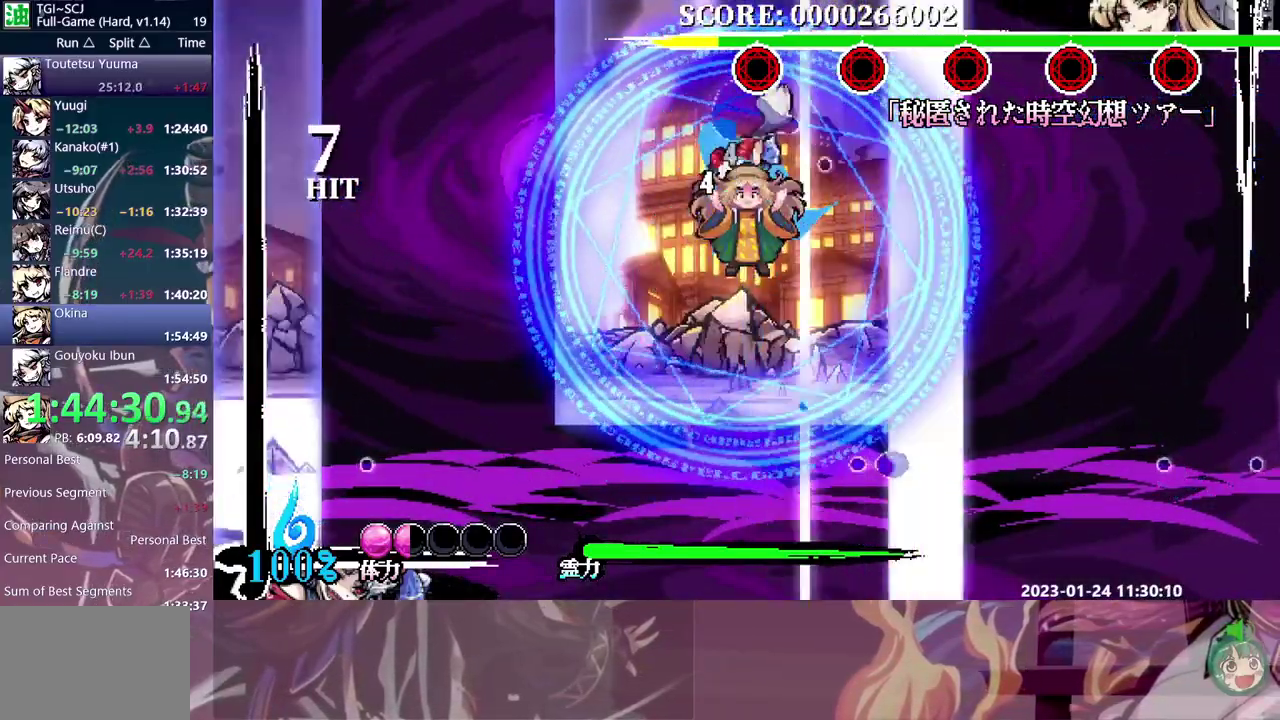
{"buttons": ["B"], "events": [[467, "B", "down"]]}
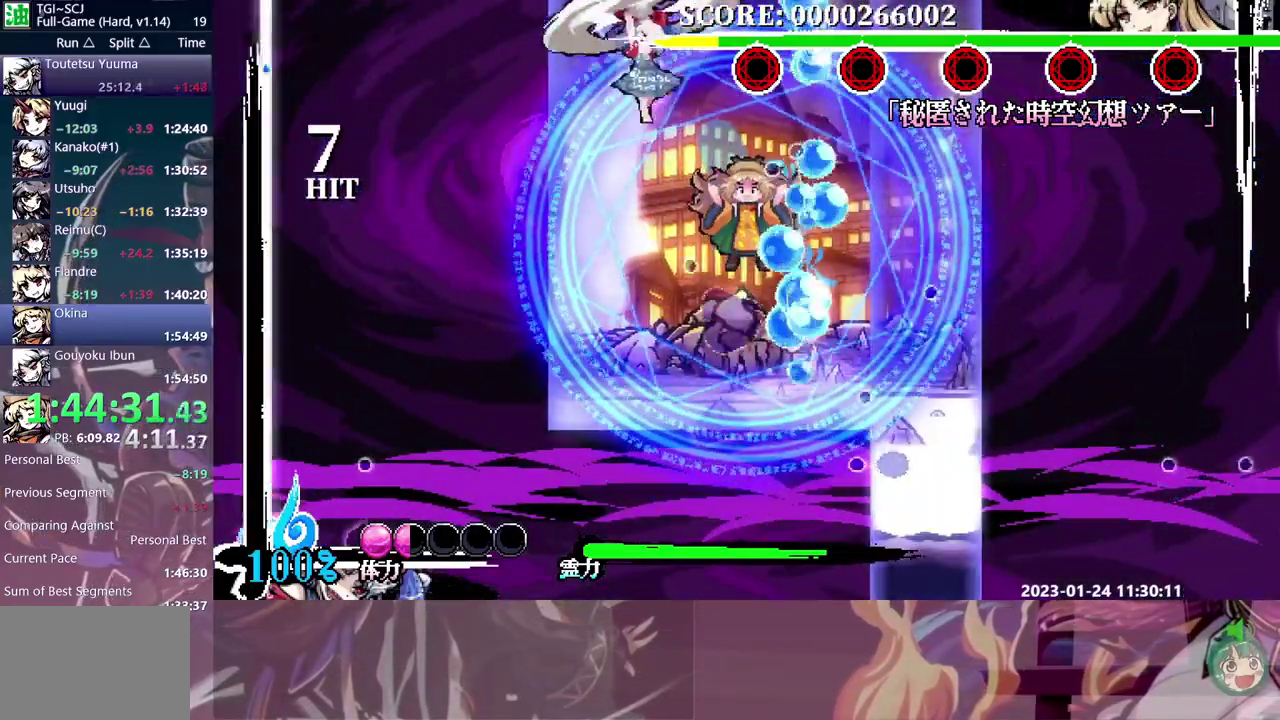
{"buttons": [], "events": [[50, "B", "up"]]}
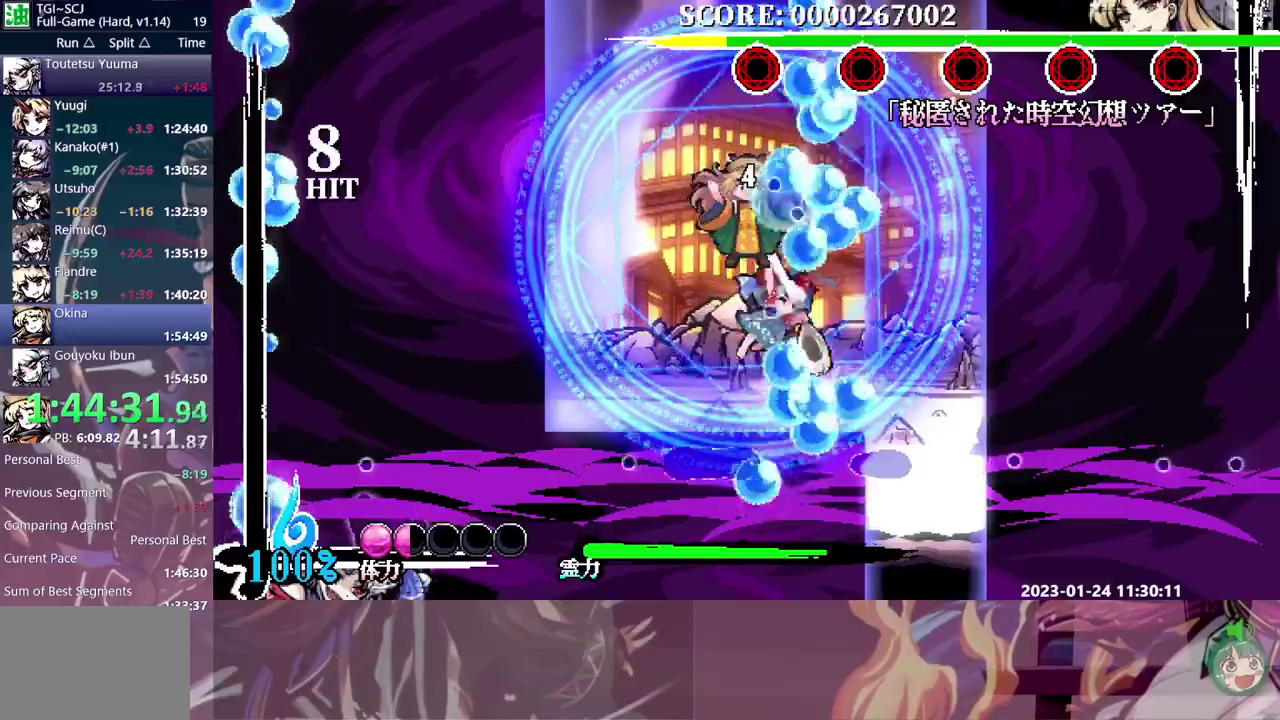
{"buttons": ["B"], "events": [[283, "B", "down"], [400, "B", "up"], [450, "B", "down"]]}
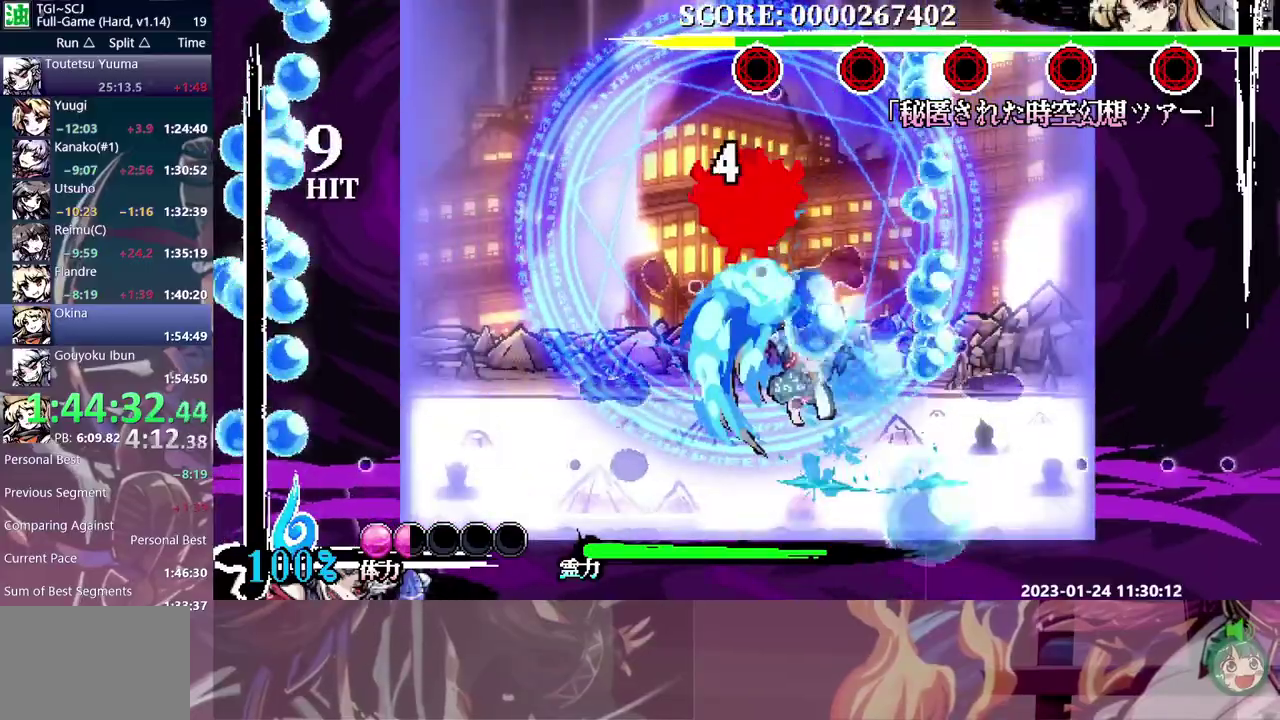
{"buttons": [], "events": [[50, "B", "up"]]}
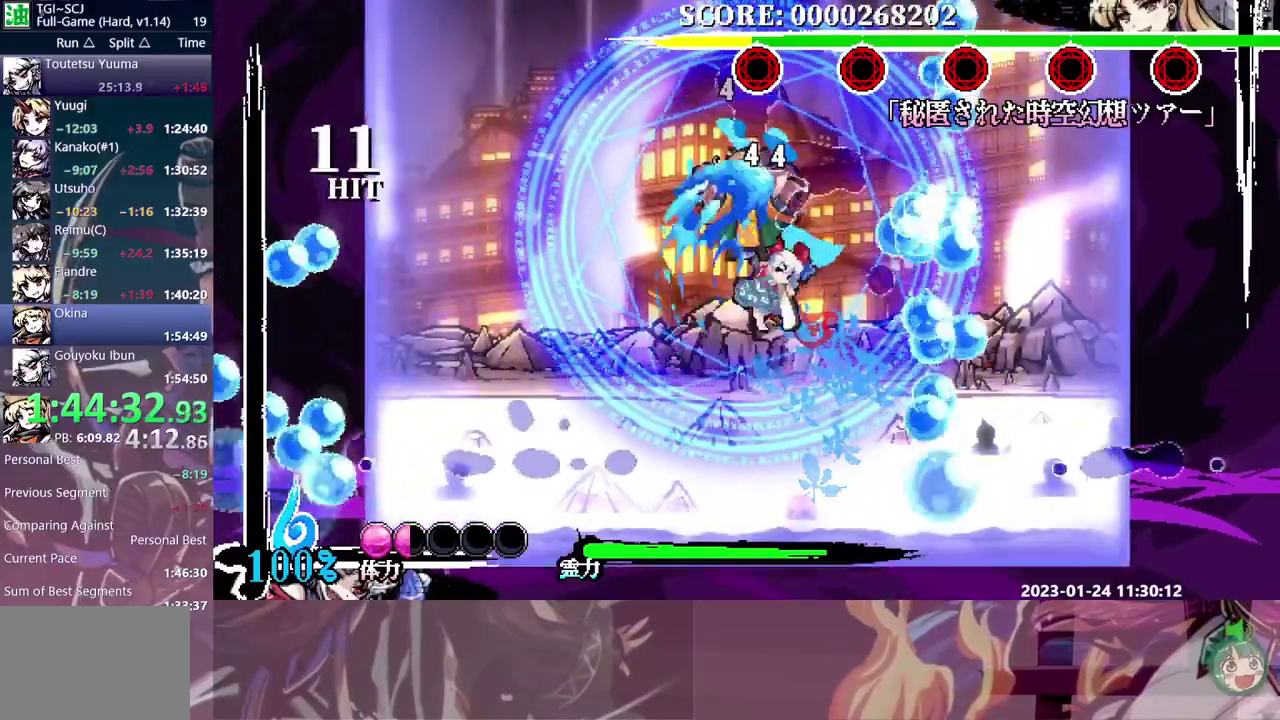
{"buttons": [], "events": [[200, "DPAD_UP", "down"], [317, "DPAD_UP", "up"], [400, "B", "down"], [483, "B", "up"]]}
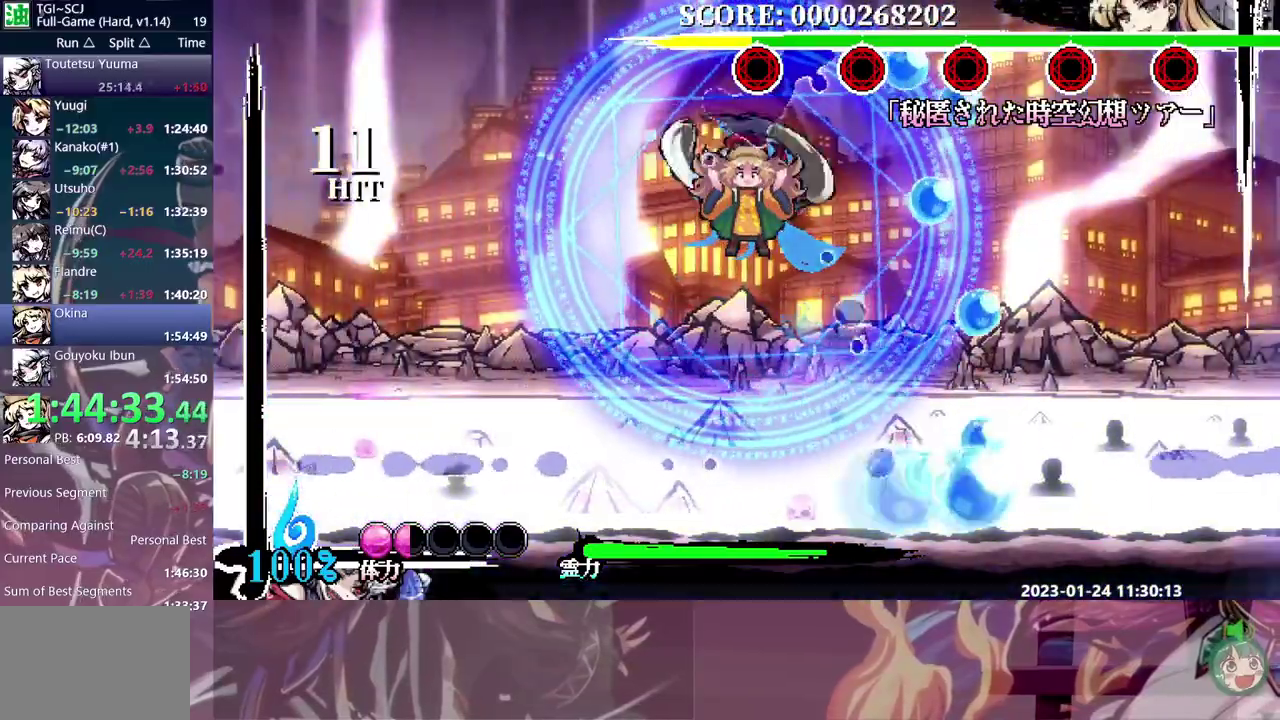
{"buttons": ["DPAD_LEFT"], "events": [[33, "B", "down"], [117, "B", "up"], [467, "DPAD_LEFT", "down"]]}
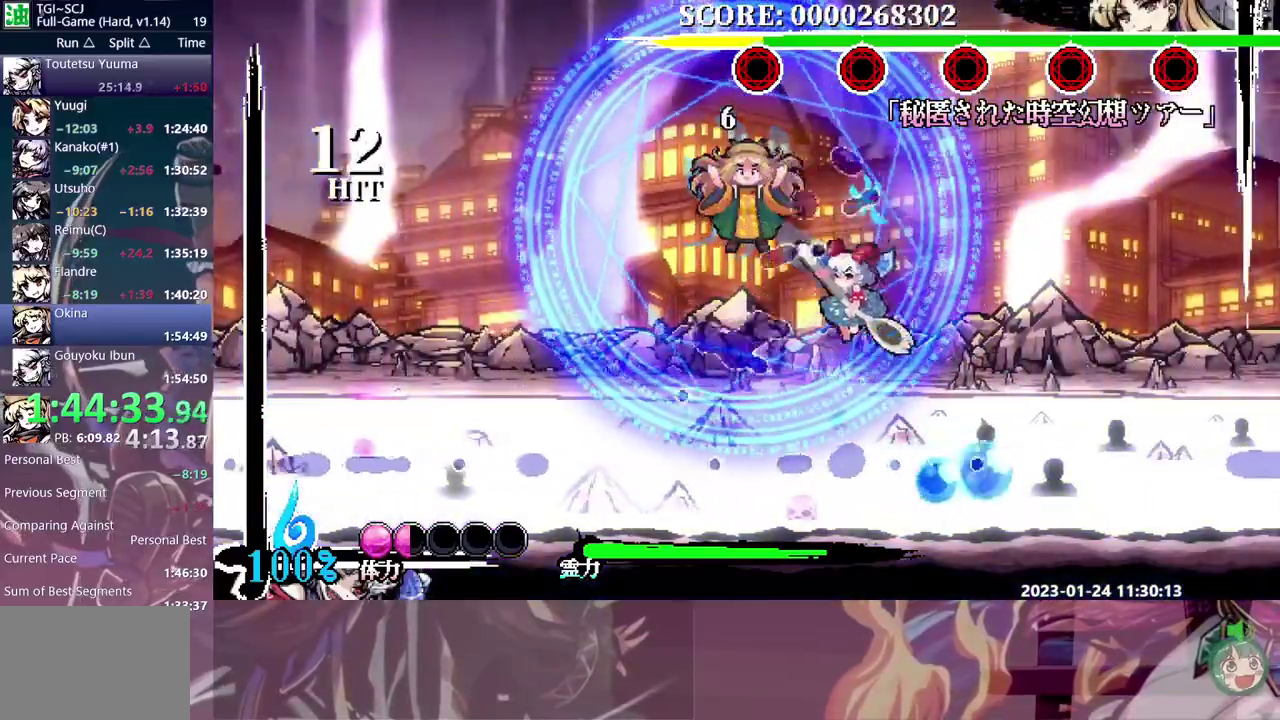
{"buttons": [], "events": [[33, "DPAD_LEFT", "up"], [450, "DPAD_LEFT", "down"], [500, "DPAD_LEFT", "up"]]}
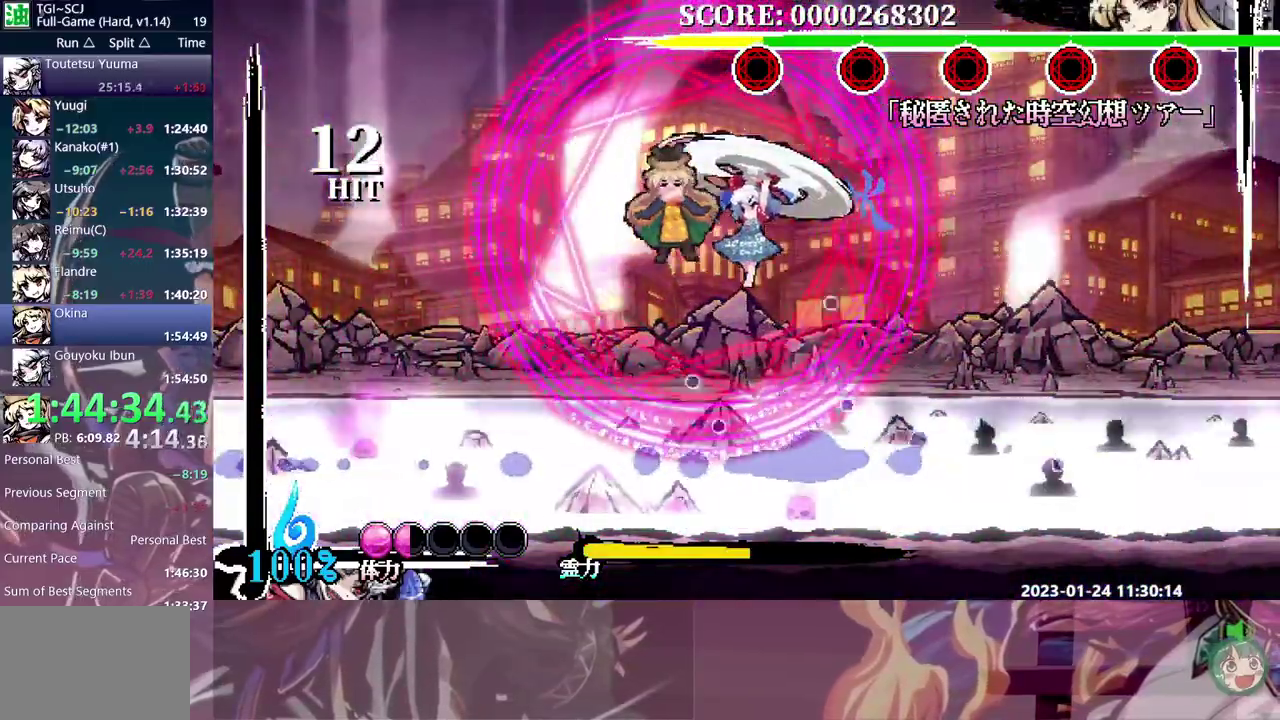
{"buttons": [], "events": [[17, "B", "down"], [100, "B", "up"], [217, "DPAD_LEFT", "down"], [500, "DPAD_LEFT", "up"]]}
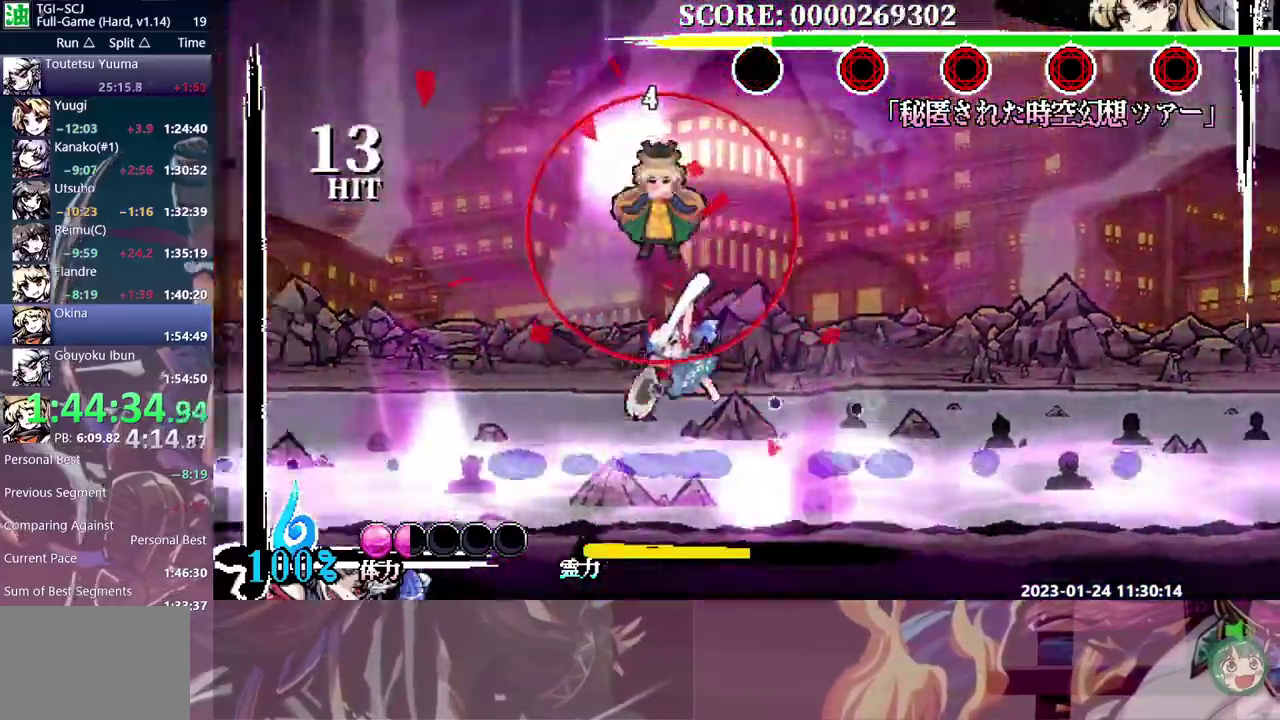
{"buttons": [], "events": [[283, "B", "down"], [383, "B", "up"]]}
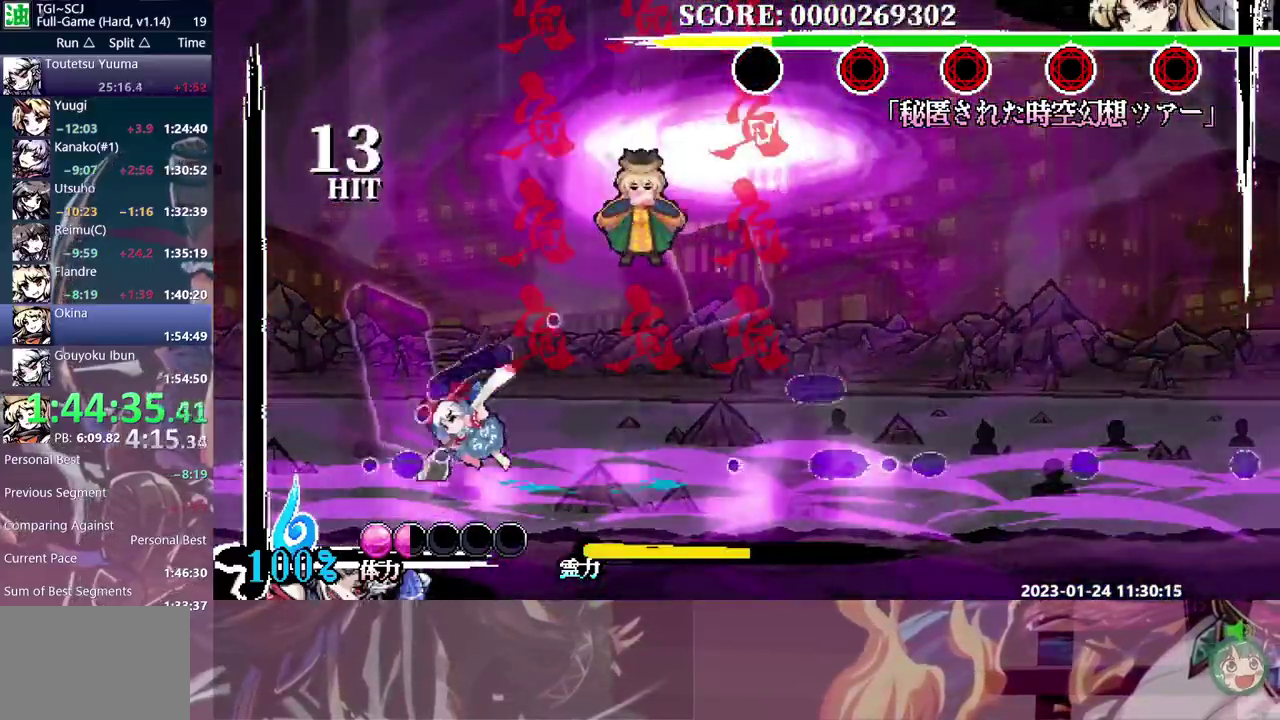
{"buttons": [], "events": []}
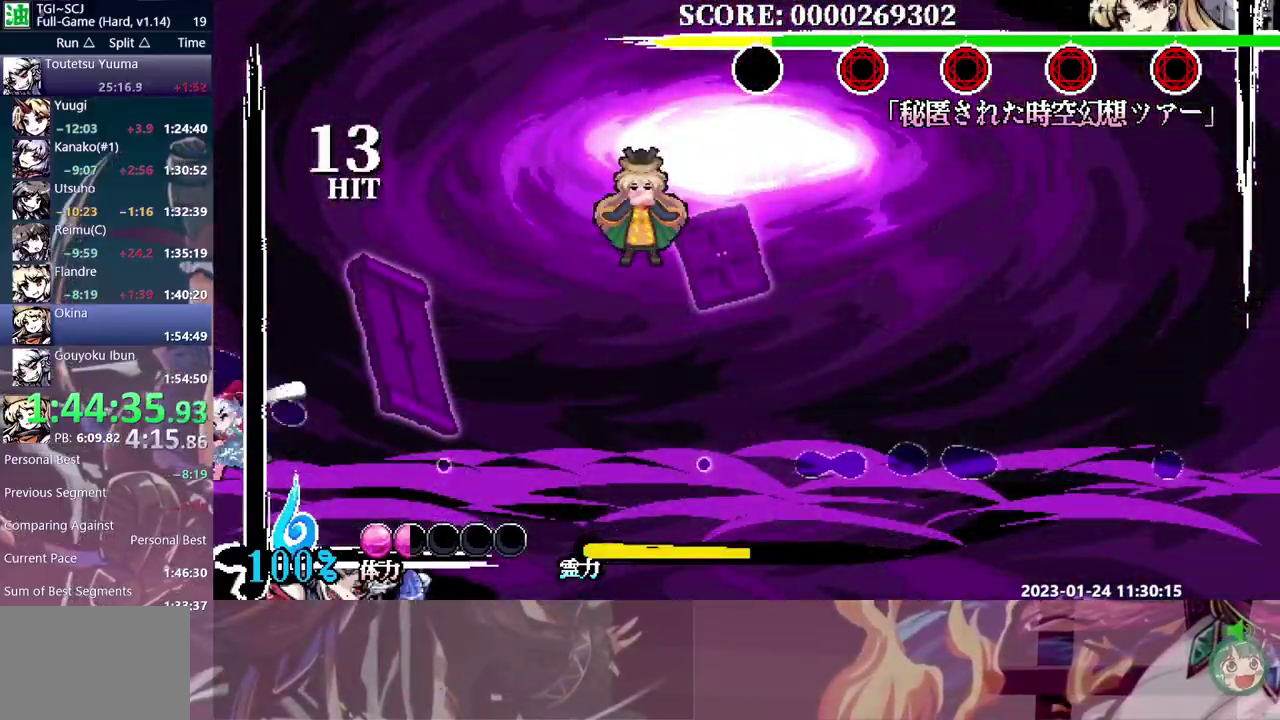
{"buttons": [], "events": []}
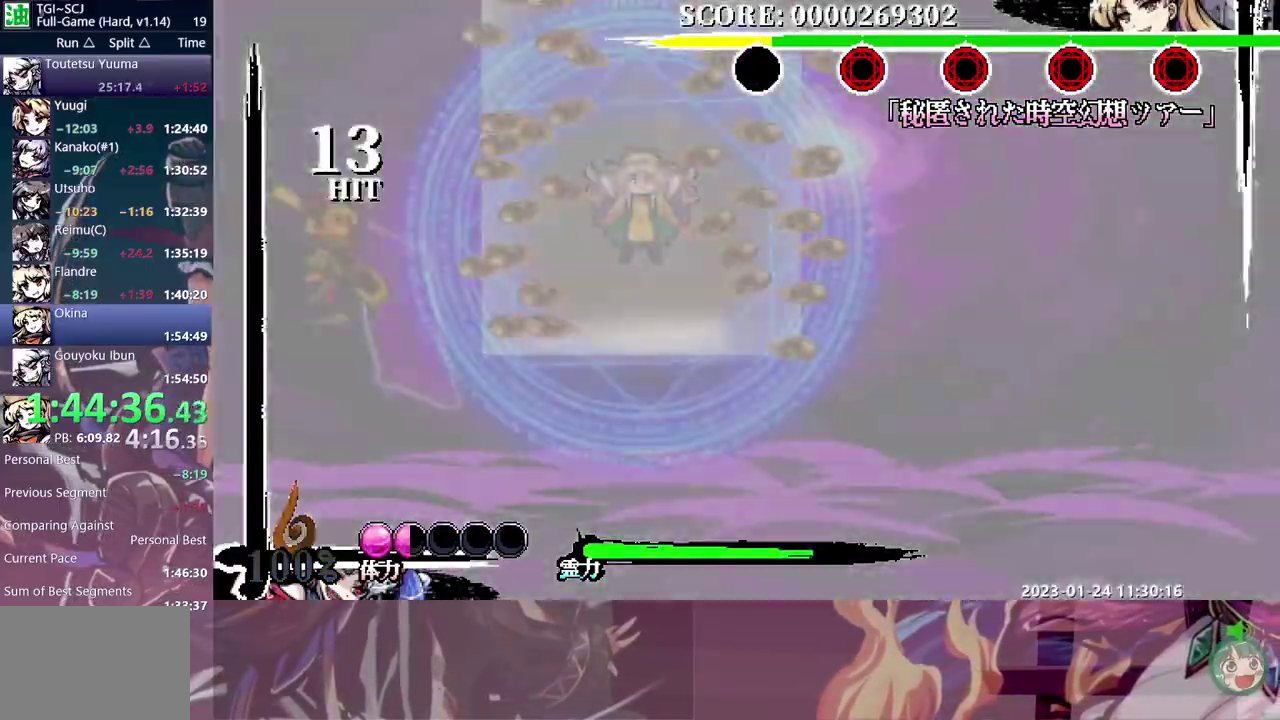
{"buttons": [], "events": [[183, "B", "down"], [267, "B", "up"]]}
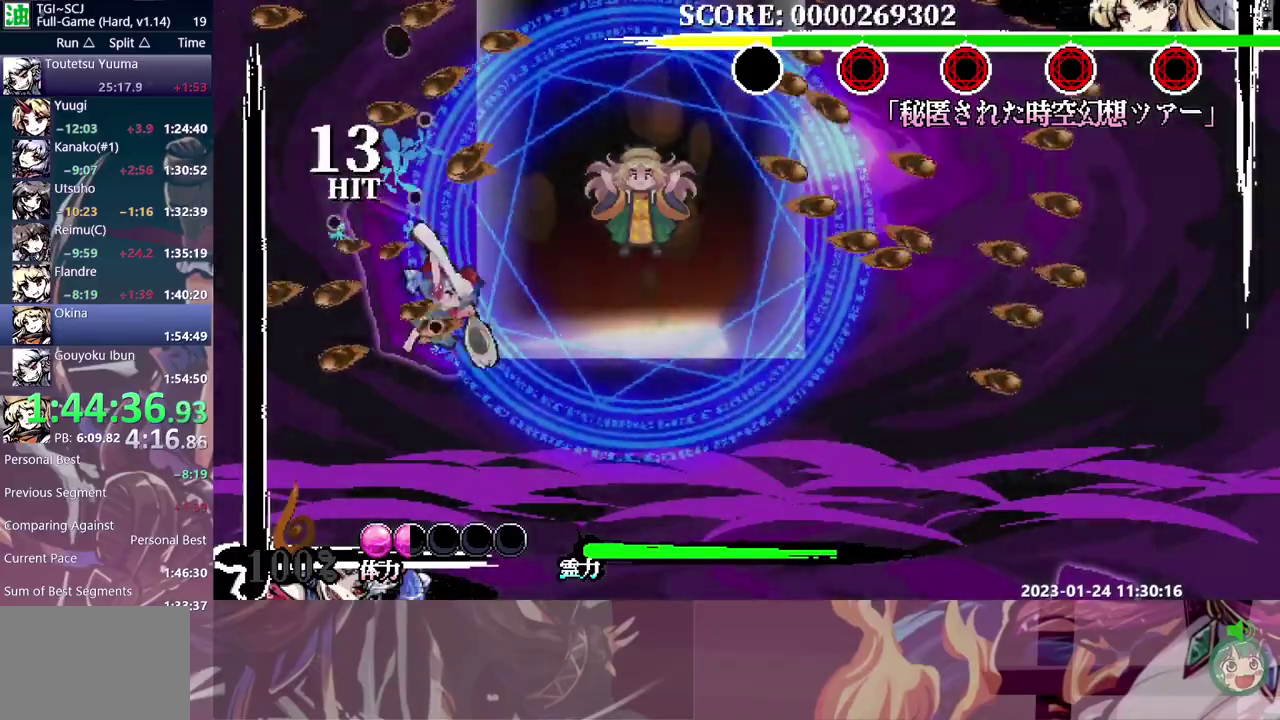
{"buttons": [], "events": [[250, "B", "down"], [333, "B", "up"]]}
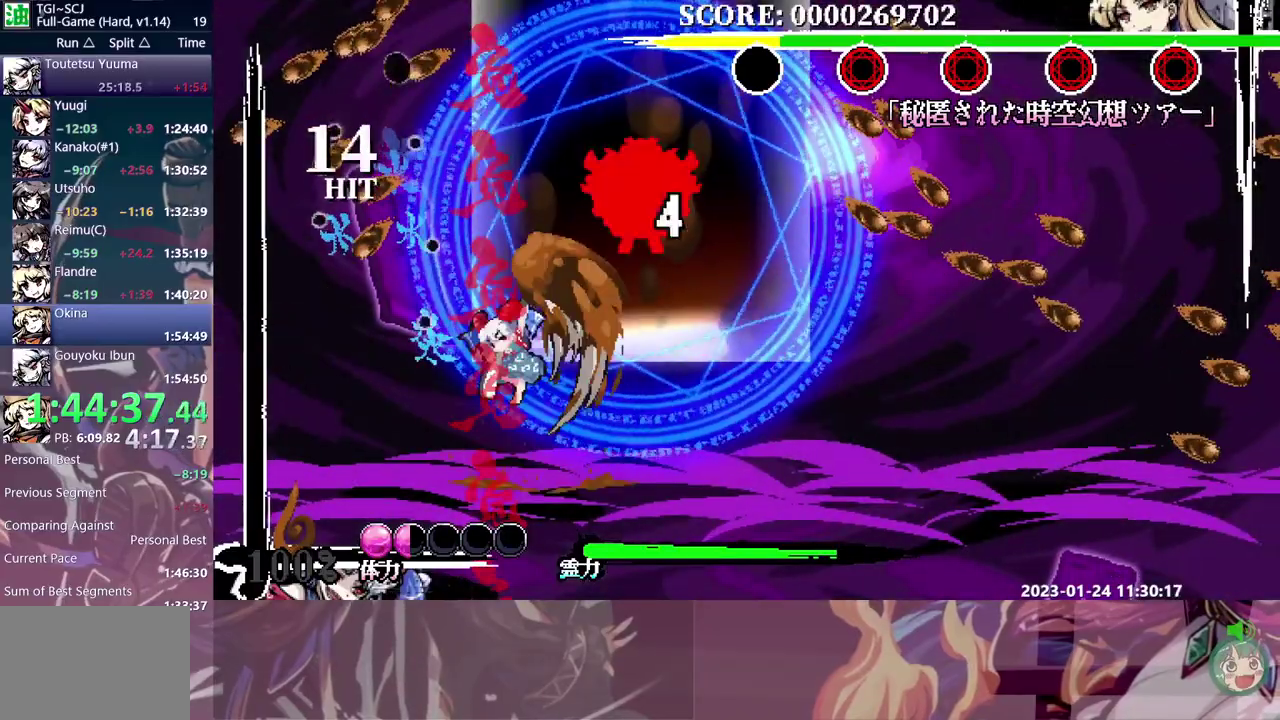
{"buttons": [], "events": []}
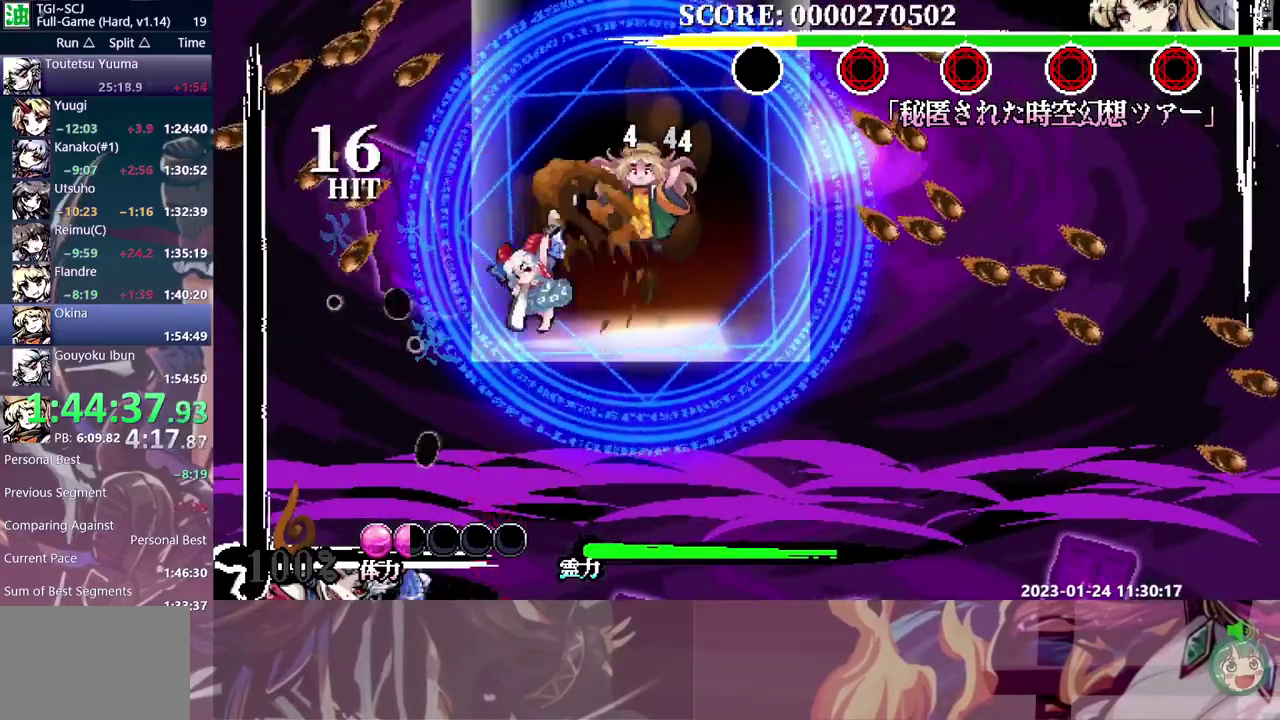
{"buttons": [], "events": []}